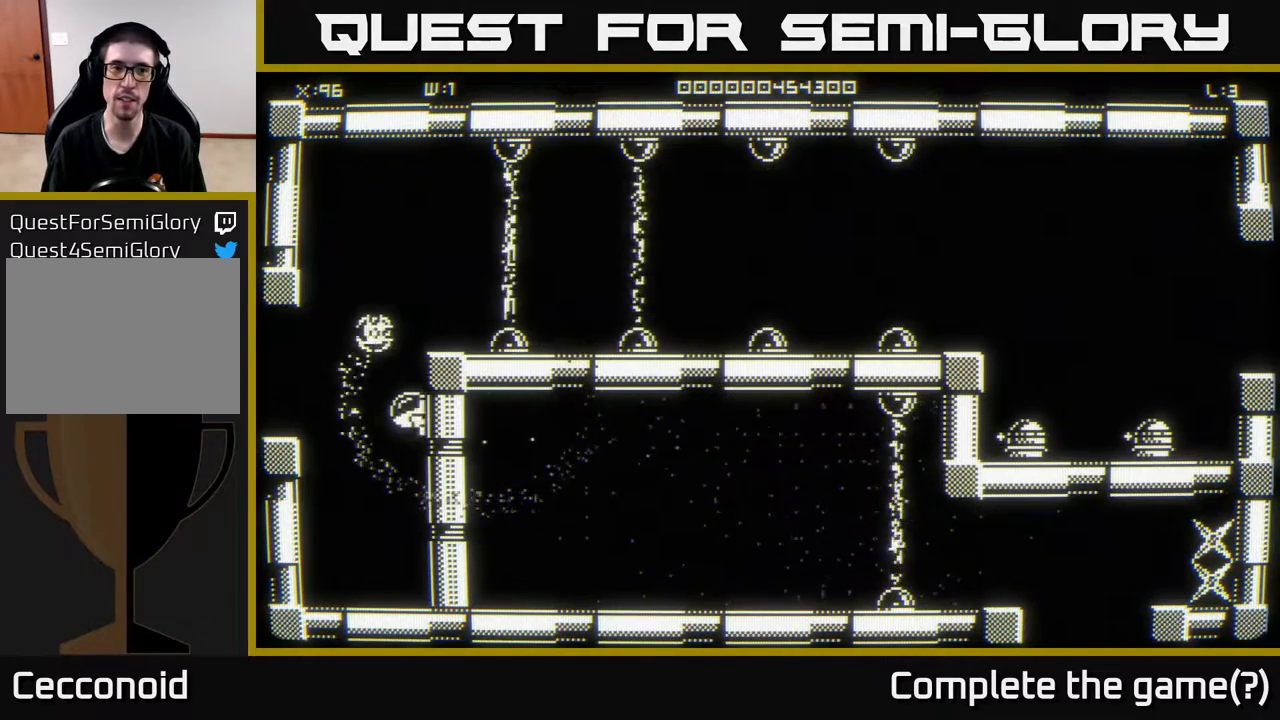
Gameplay with a controller (Xbox layout); each line is a JSON object with the inputs held at the frame after it. "events" lists button and stick changes between this image and that frame as [ms after this image, input, new state], when the widget could be followed in between.
{"buttons": [], "left_stick": "up-right", "right_stick": "center", "events": [[117, "left_stick", "up-right"]]}
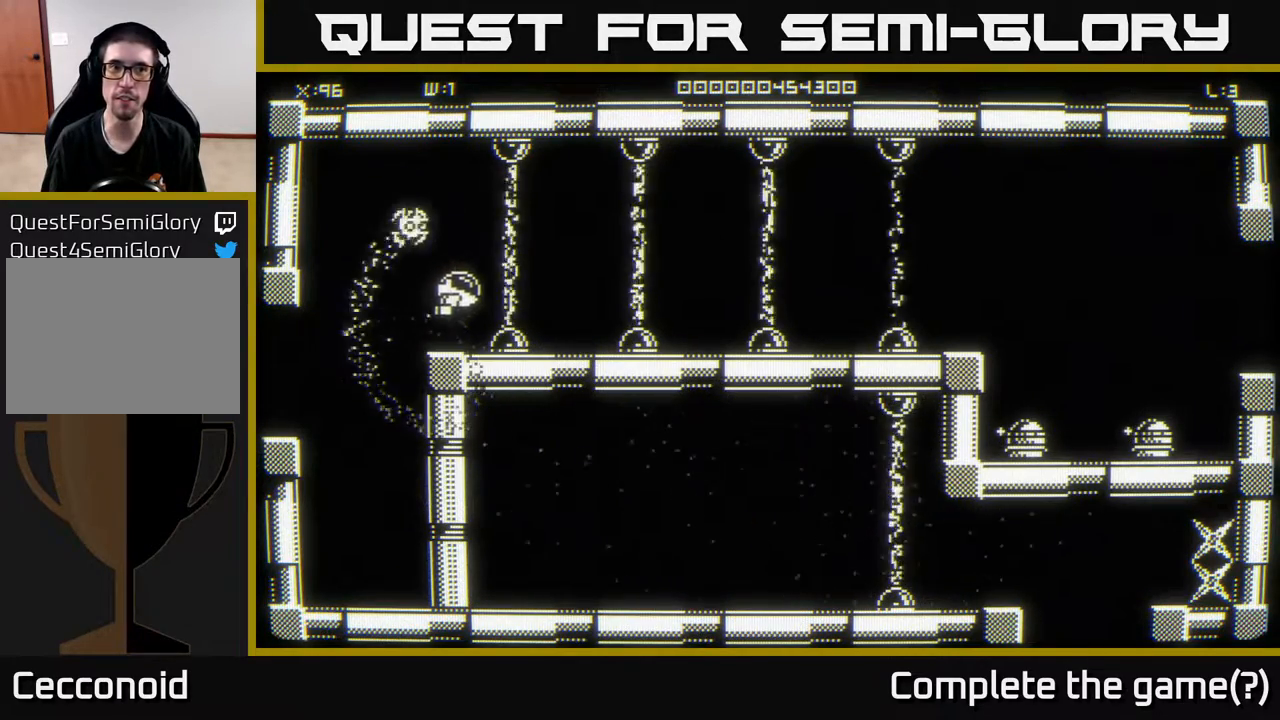
{"buttons": [], "left_stick": "right", "right_stick": "center", "events": [[150, "left_stick", "right"]]}
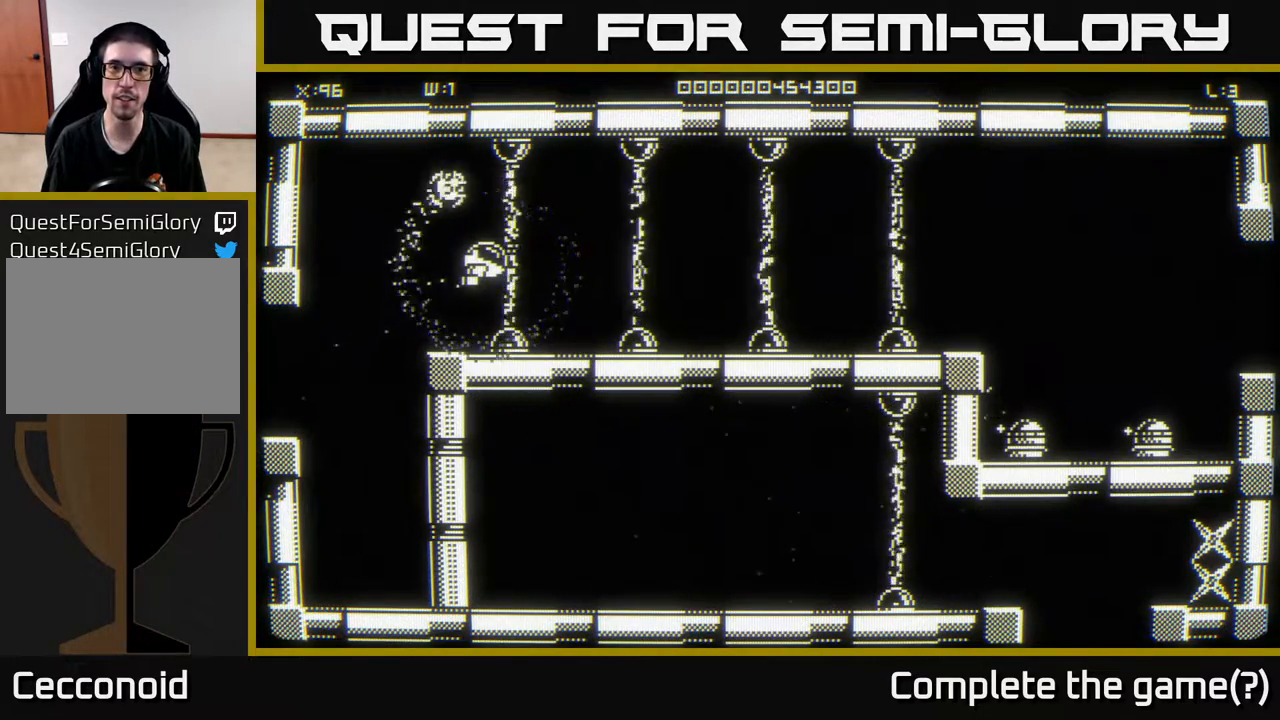
{"buttons": [], "left_stick": "right", "right_stick": "center", "events": []}
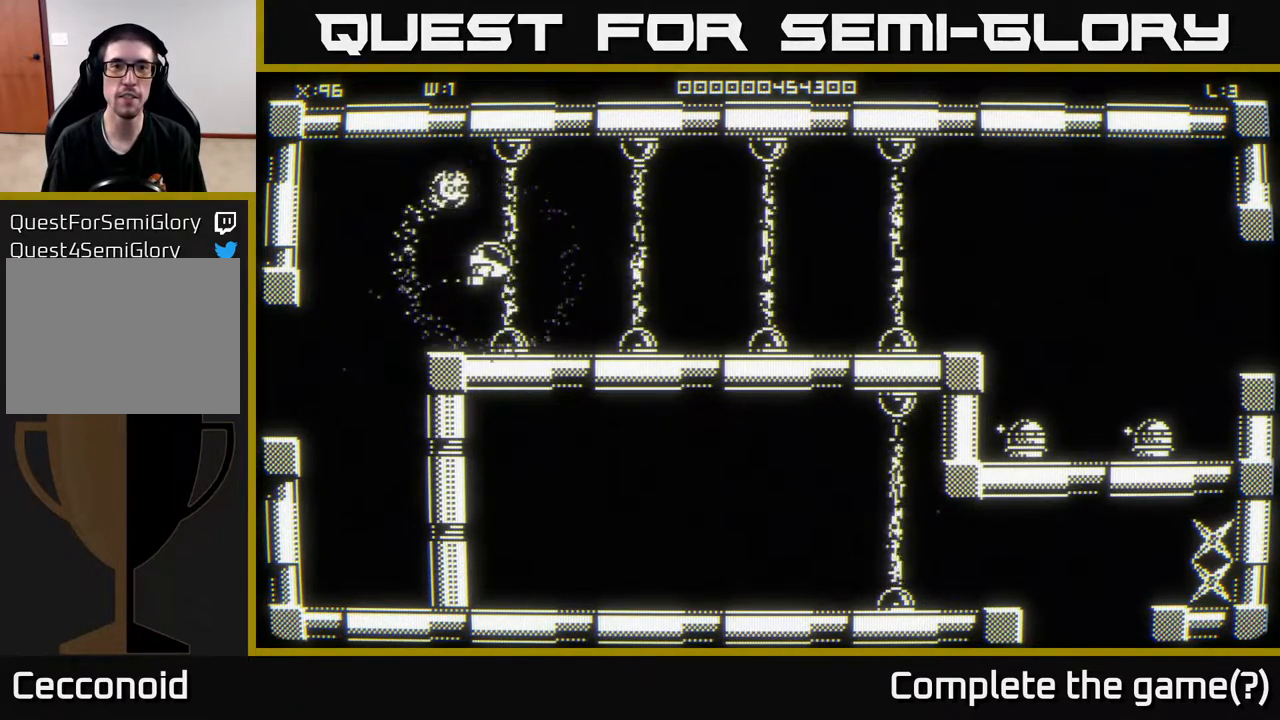
{"buttons": [], "left_stick": "right", "right_stick": "center", "events": []}
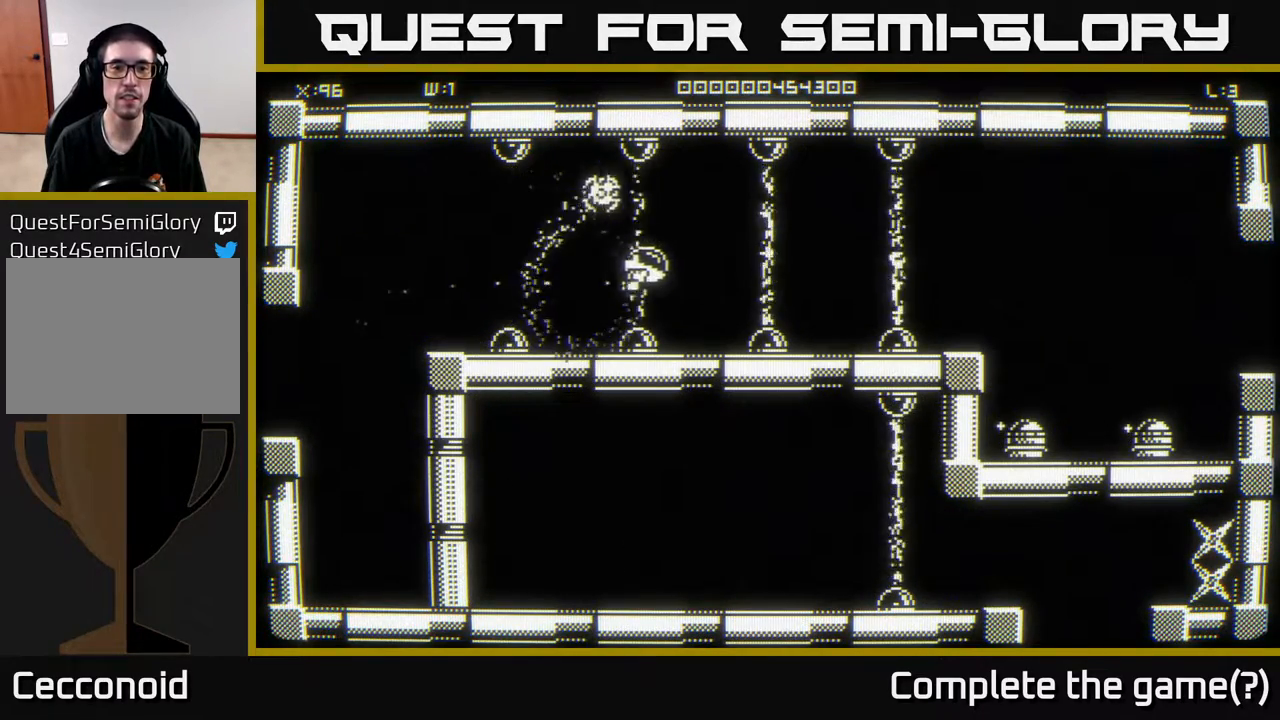
{"buttons": [], "left_stick": "right", "right_stick": "center", "events": []}
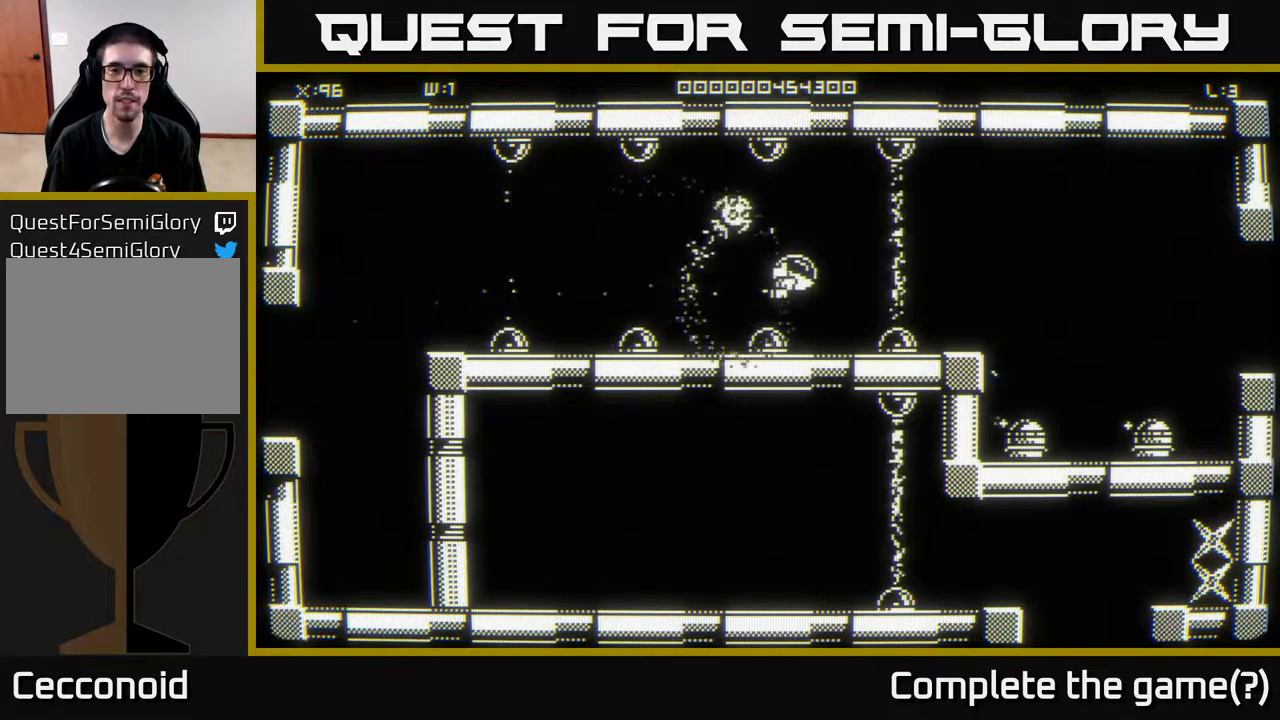
{"buttons": [], "left_stick": "up-right", "right_stick": "center", "events": [[400, "left_stick", "up-right"]]}
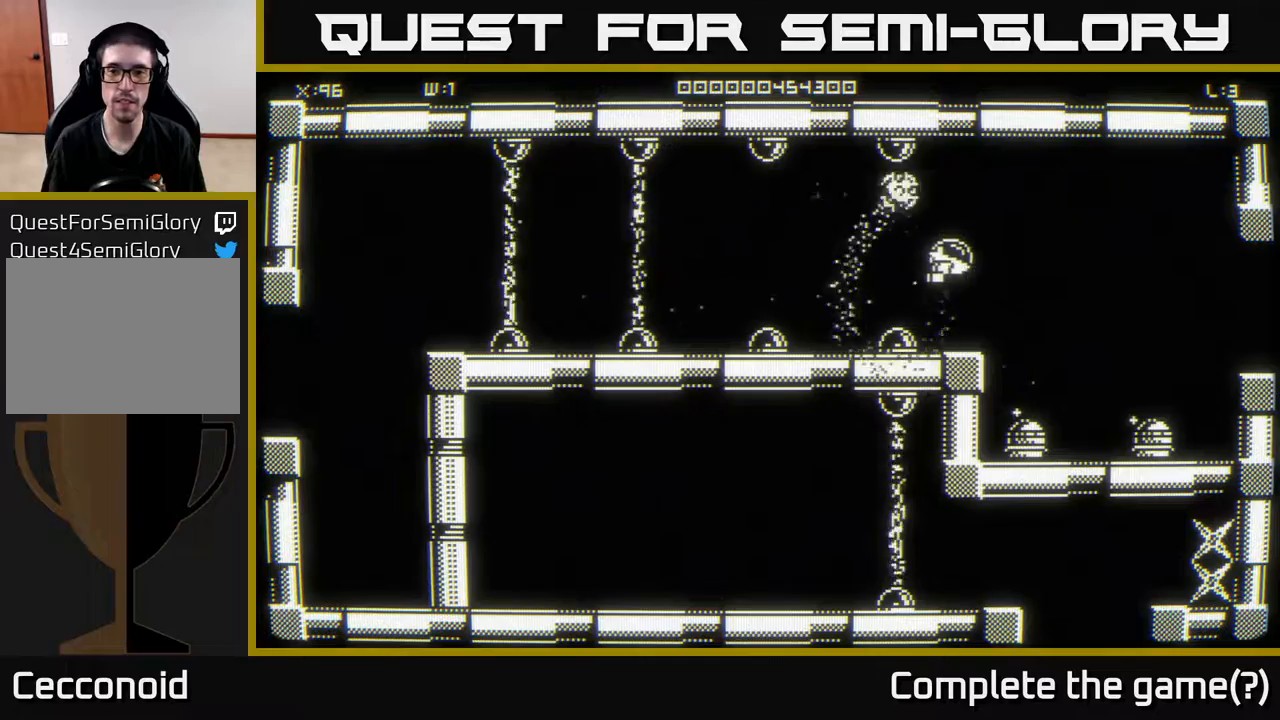
{"buttons": [], "left_stick": "right", "right_stick": "center", "events": [[217, "left_stick", "right"]]}
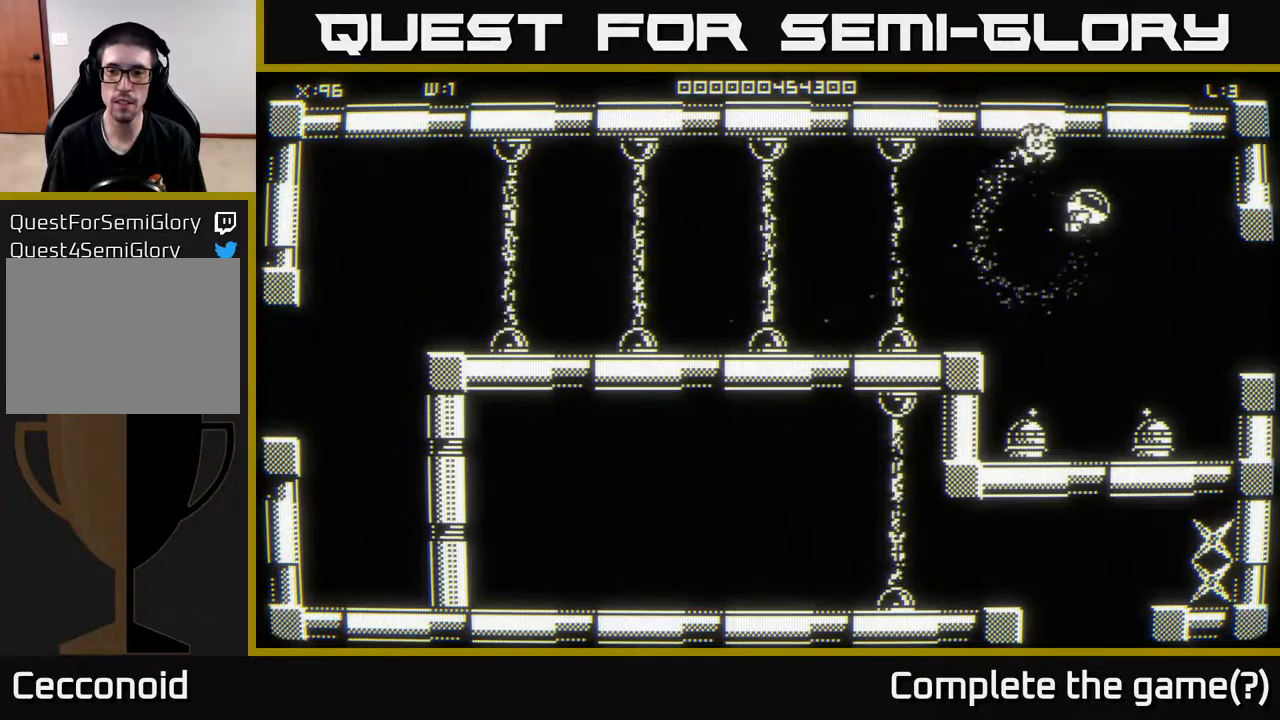
{"buttons": [], "left_stick": "down", "right_stick": "center", "events": [[283, "left_stick", "down-right"], [400, "left_stick", "down"]]}
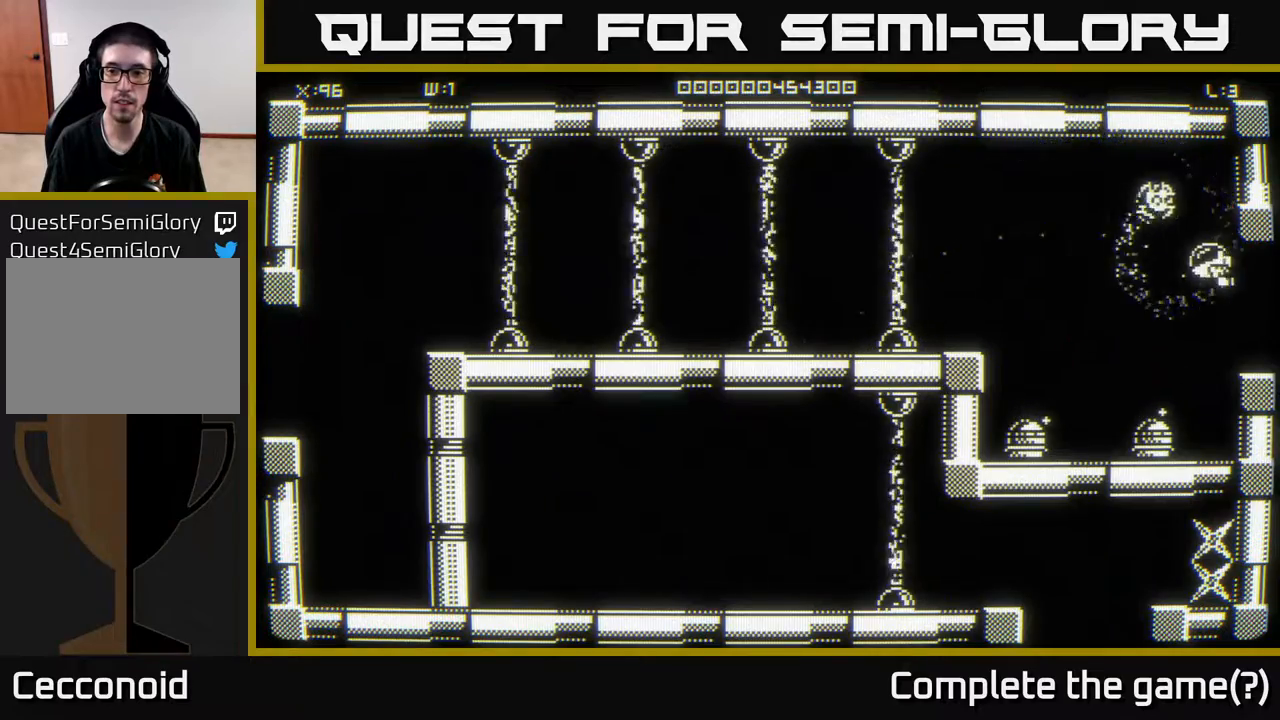
{"buttons": [], "left_stick": "up-left", "right_stick": "center", "events": [[17, "left_stick", "down-left"], [217, "left_stick", "left"], [367, "left_stick", "up-left"]]}
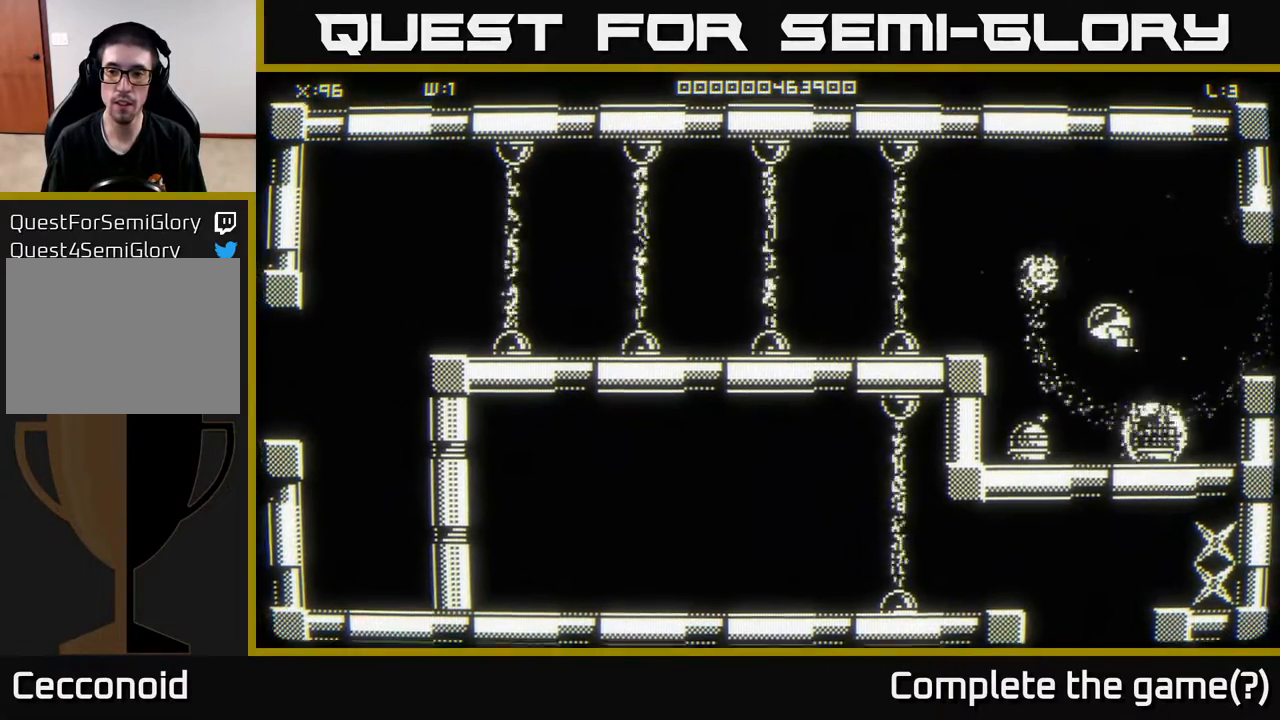
{"buttons": [], "left_stick": "right", "right_stick": "center", "events": [[67, "left_stick", "down-left"], [233, "left_stick", "right"]]}
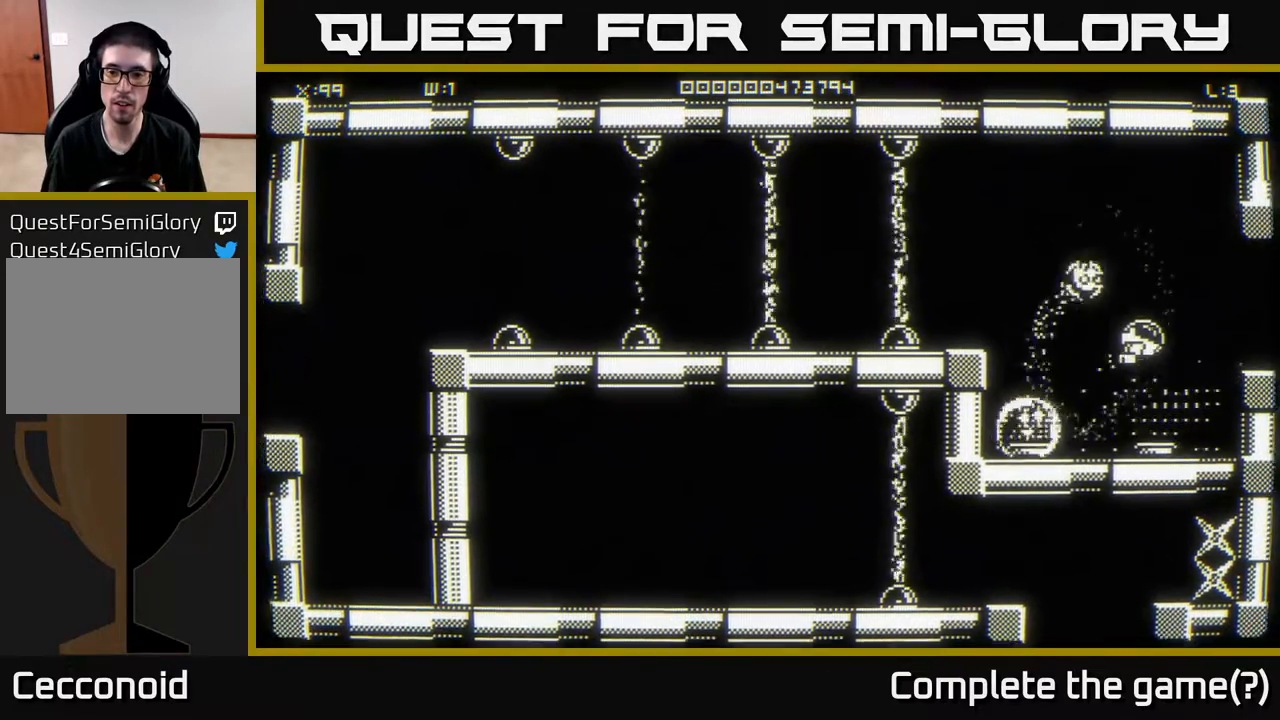
{"buttons": [], "left_stick": "left", "right_stick": "center", "events": [[100, "left_stick", "down"], [217, "left_stick", "left"]]}
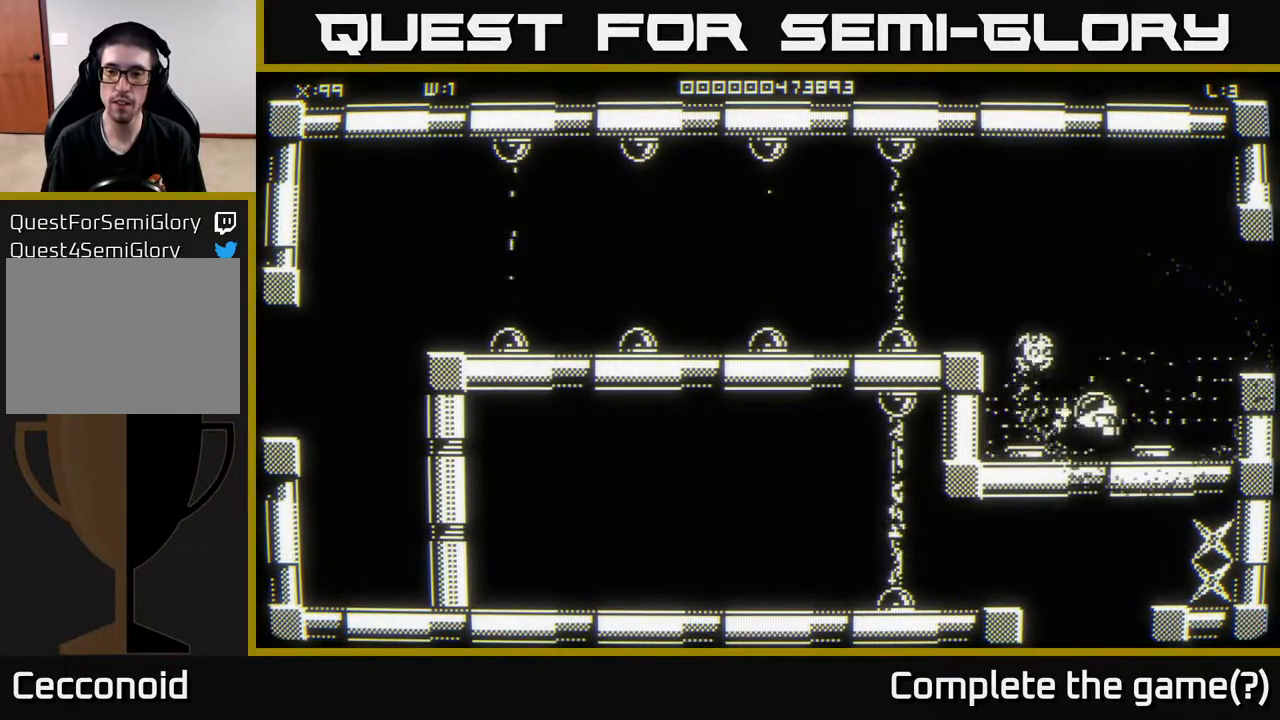
{"buttons": [], "left_stick": "up-right", "right_stick": "center", "events": [[117, "left_stick", "up-right"]]}
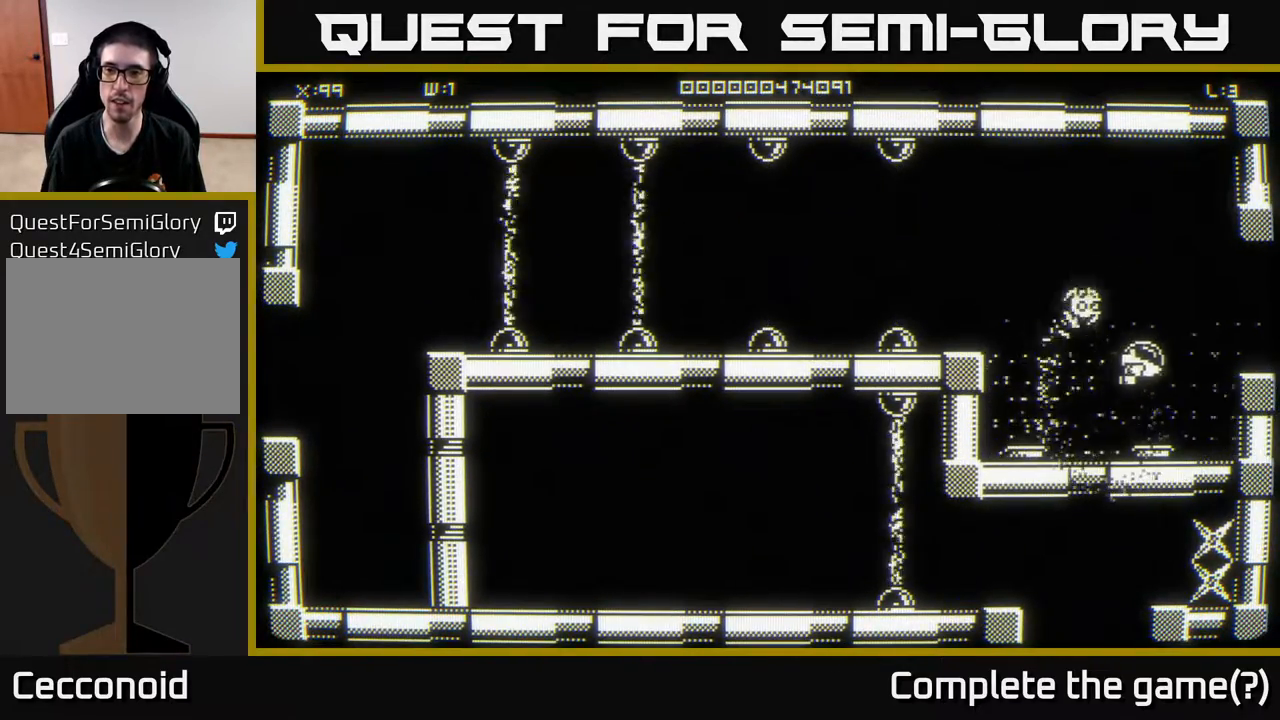
{"buttons": [], "left_stick": "center", "right_stick": "center", "events": [[250, "left_stick", "right"], [417, "left_stick", "center"]]}
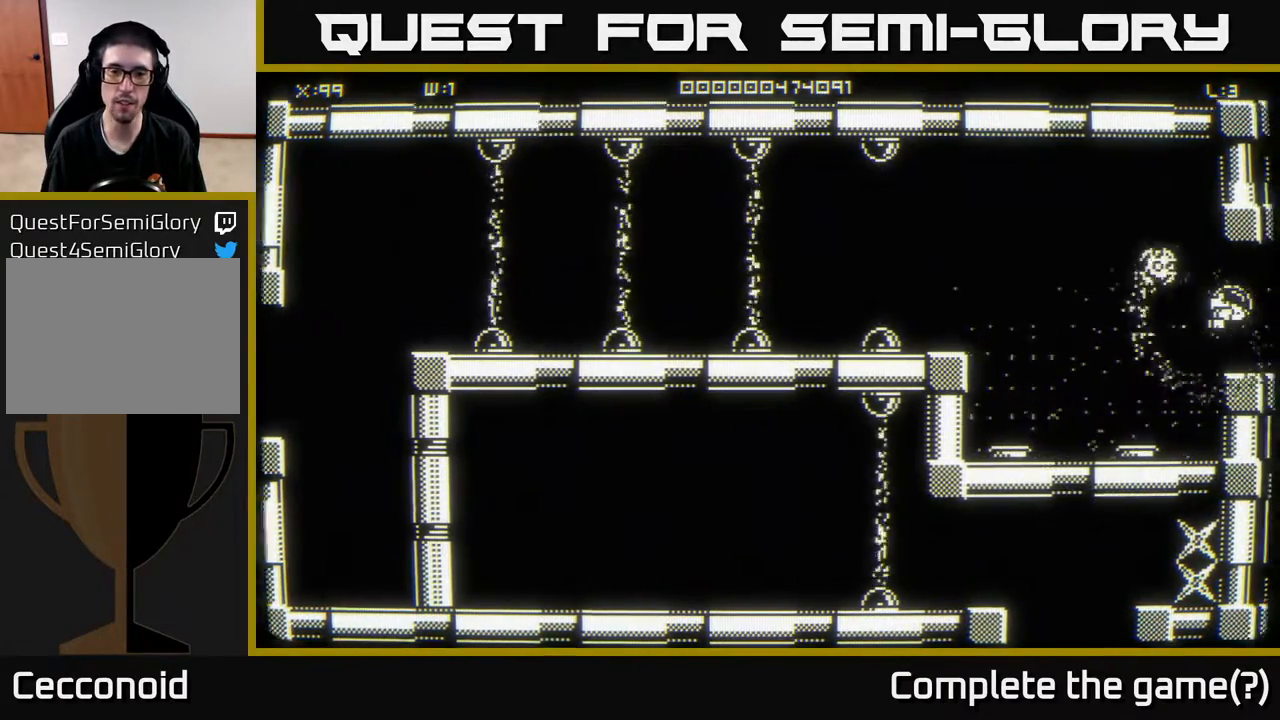
{"buttons": [], "left_stick": "center", "right_stick": "center", "events": []}
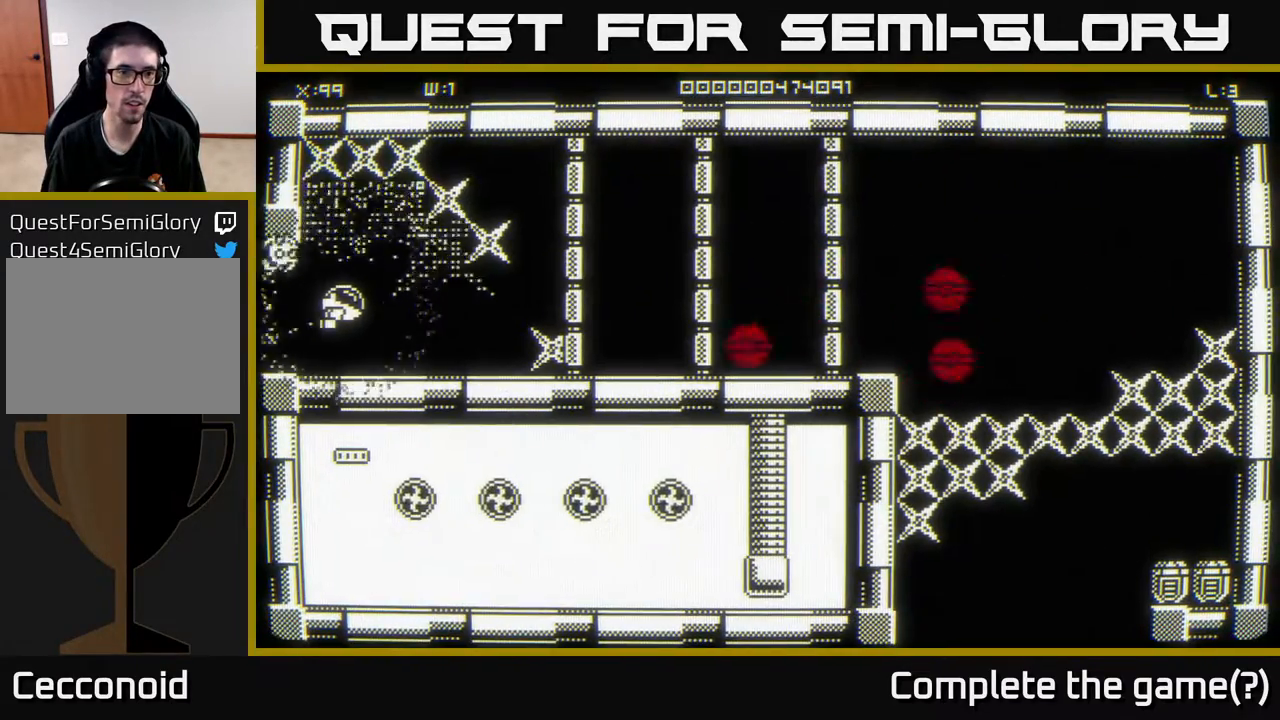
{"buttons": [], "left_stick": "right", "right_stick": "center", "events": [[200, "left_stick", "up"], [483, "left_stick", "right"]]}
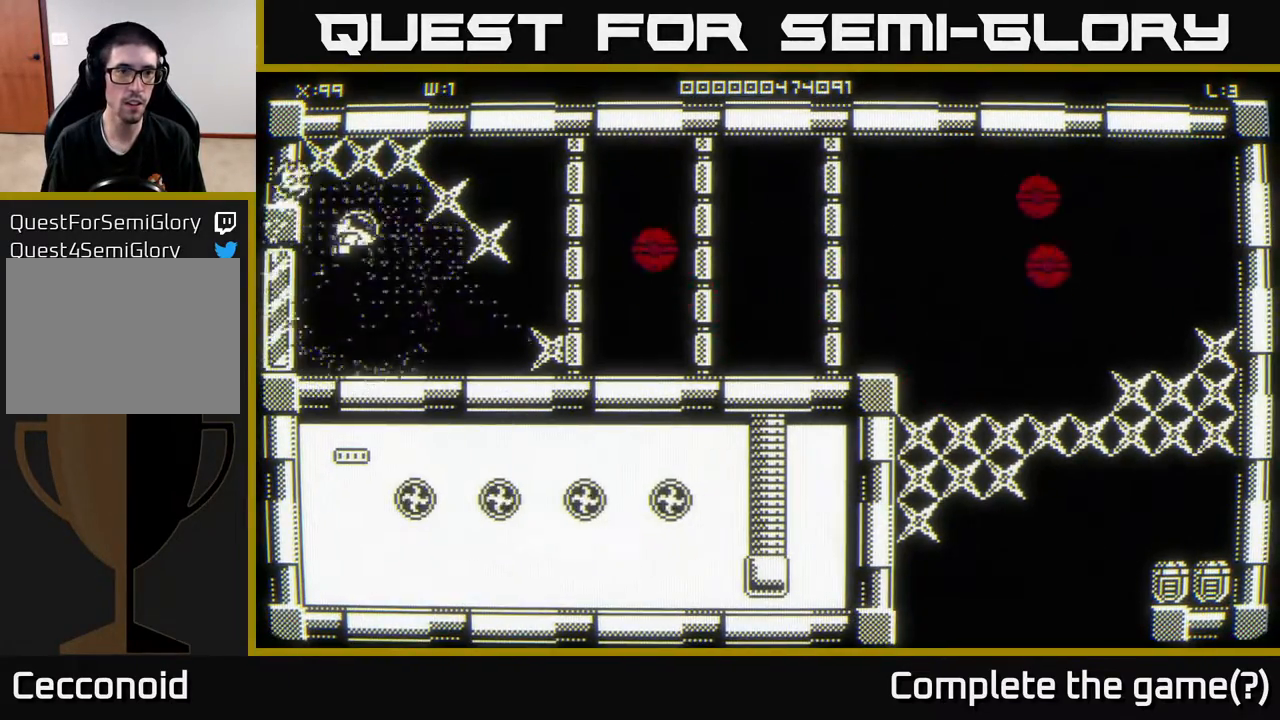
{"buttons": [], "left_stick": "up", "right_stick": "center", "events": [[167, "left_stick", "down-right"], [350, "left_stick", "up"]]}
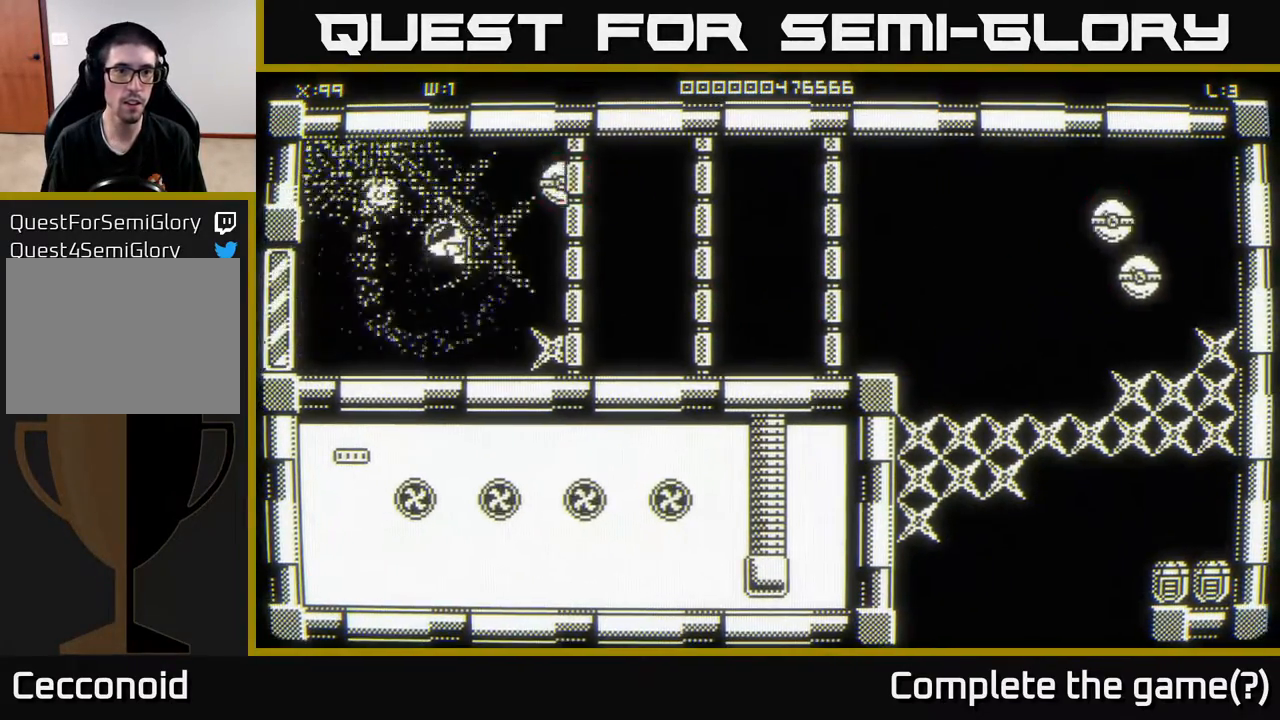
{"buttons": [], "left_stick": "up-right", "right_stick": "center", "events": [[67, "left_stick", "down-left"], [350, "left_stick", "up-left"], [483, "left_stick", "up-right"]]}
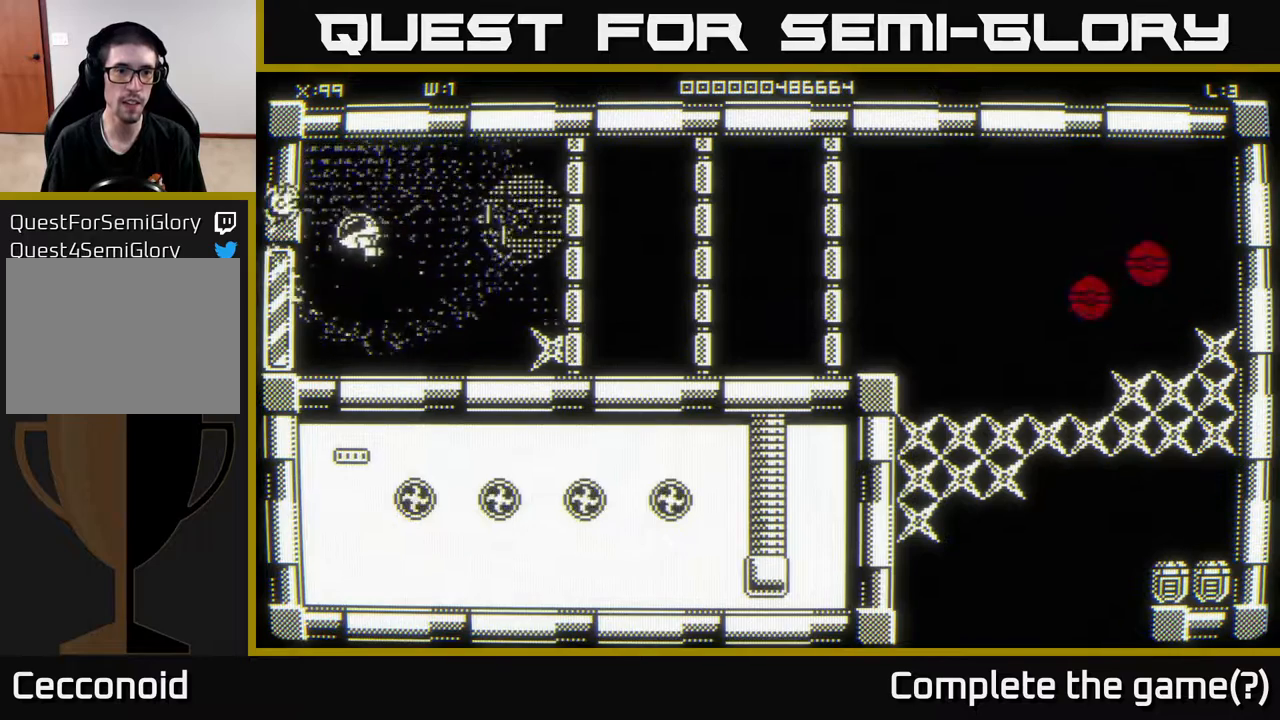
{"buttons": [], "left_stick": "down", "right_stick": "center", "events": [[17, "left_stick", "right"], [417, "left_stick", "down"]]}
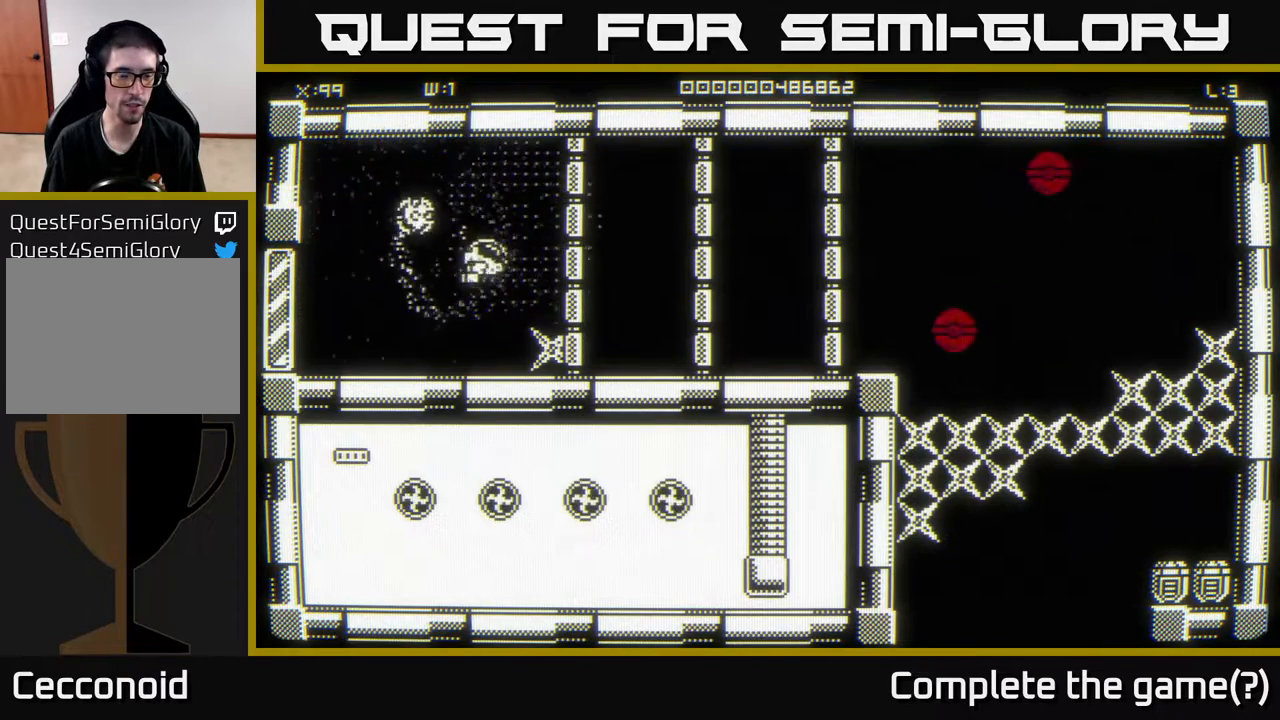
{"buttons": [], "left_stick": "right", "right_stick": "center", "events": [[233, "left_stick", "center"], [383, "left_stick", "right"]]}
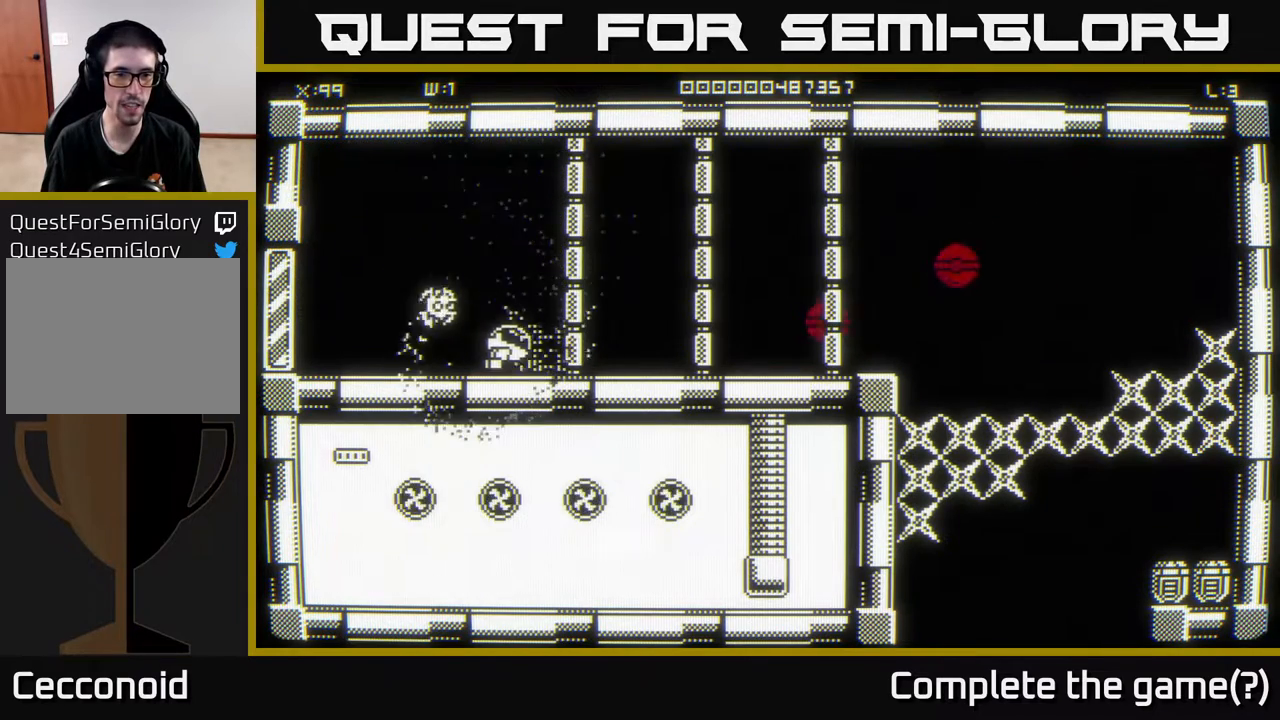
{"buttons": [], "left_stick": "down-left", "right_stick": "center", "events": [[133, "left_stick", "up-right"], [400, "left_stick", "left"], [450, "left_stick", "down-left"]]}
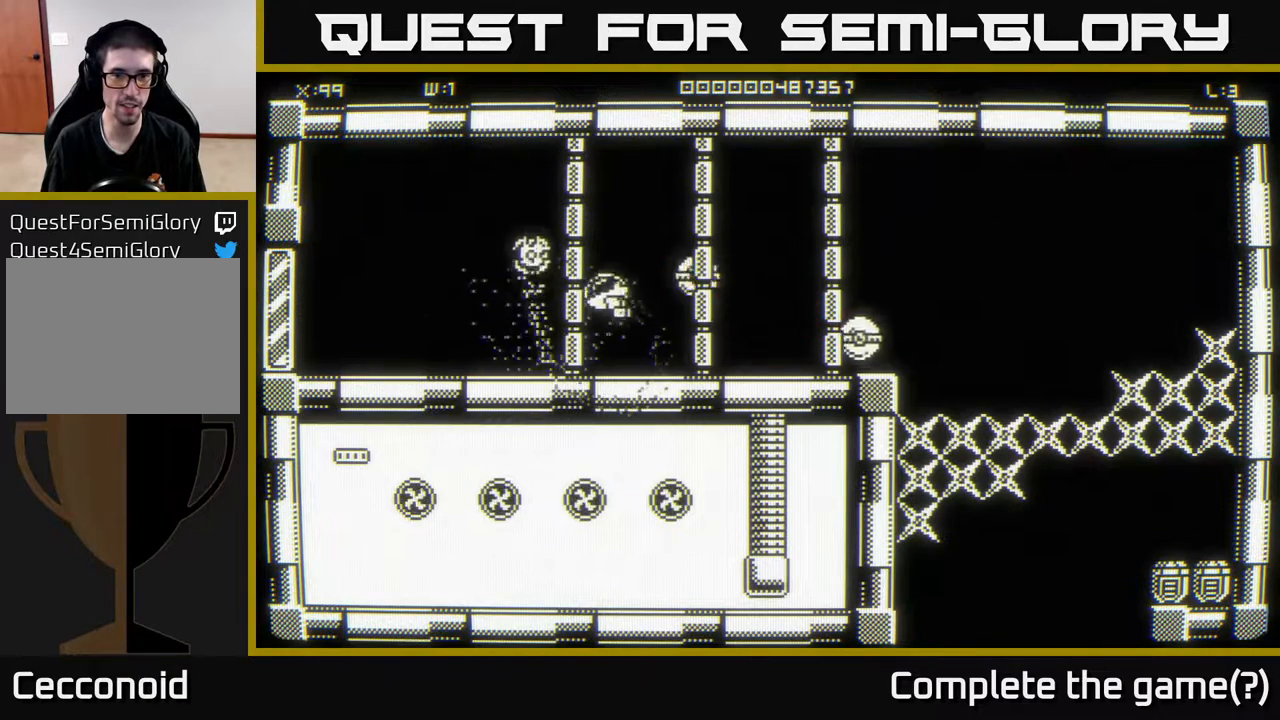
{"buttons": [], "left_stick": "up-right", "right_stick": "center", "events": [[267, "left_stick", "right"], [433, "left_stick", "up-right"]]}
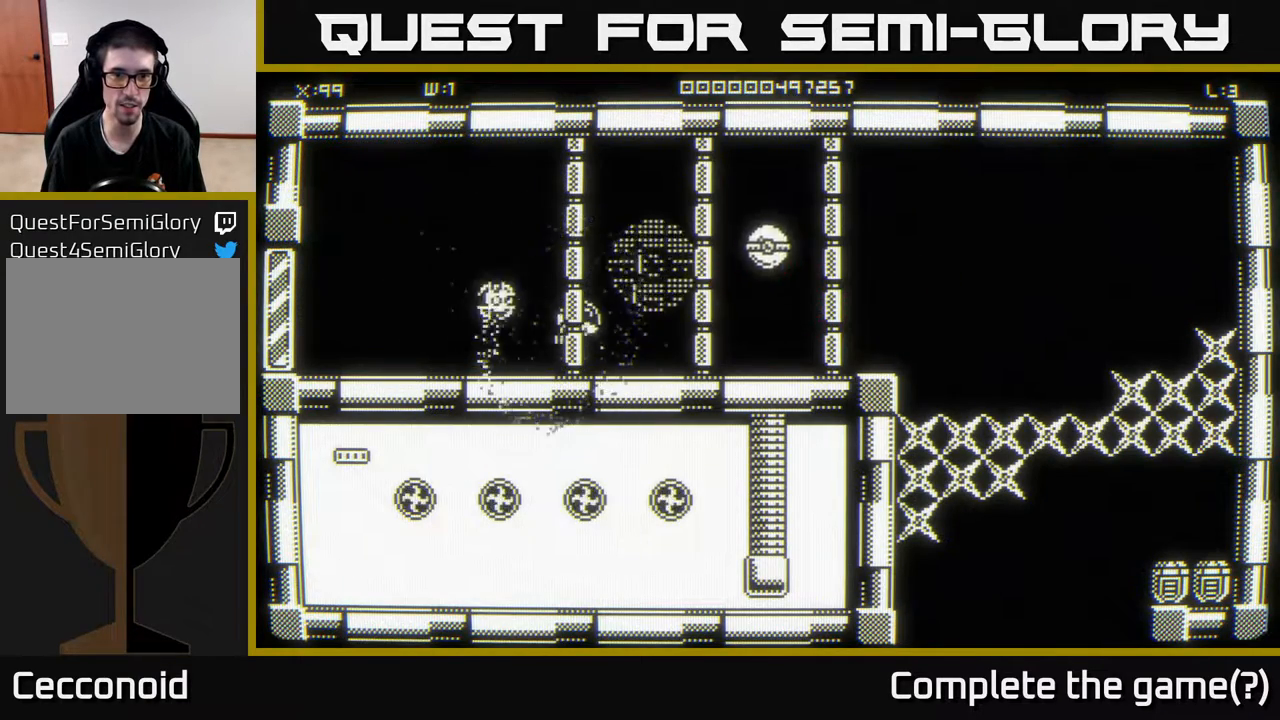
{"buttons": [], "left_stick": "up-right", "right_stick": "center", "events": [[133, "left_stick", "left"], [233, "left_stick", "down-left"], [367, "left_stick", "up"], [467, "left_stick", "up-right"]]}
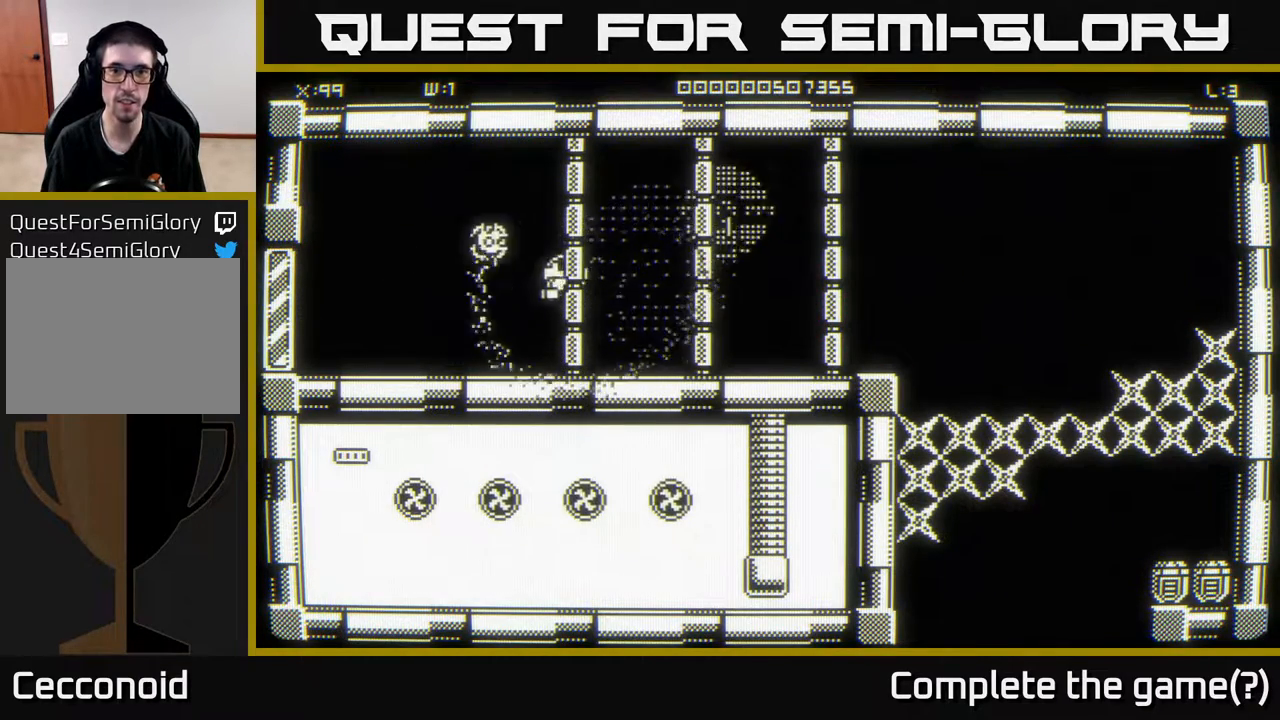
{"buttons": [], "left_stick": "right", "right_stick": "center", "events": [[367, "left_stick", "right"]]}
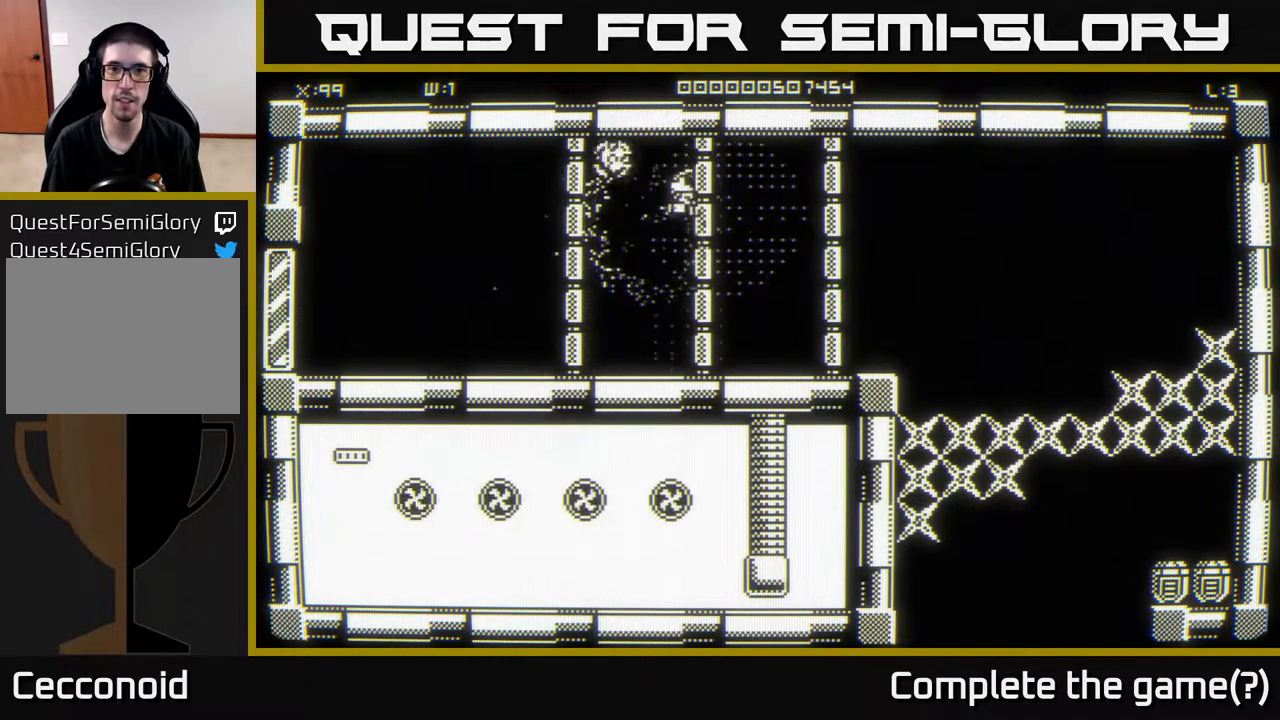
{"buttons": [], "left_stick": "up-right", "right_stick": "center", "events": [[383, "left_stick", "up-right"]]}
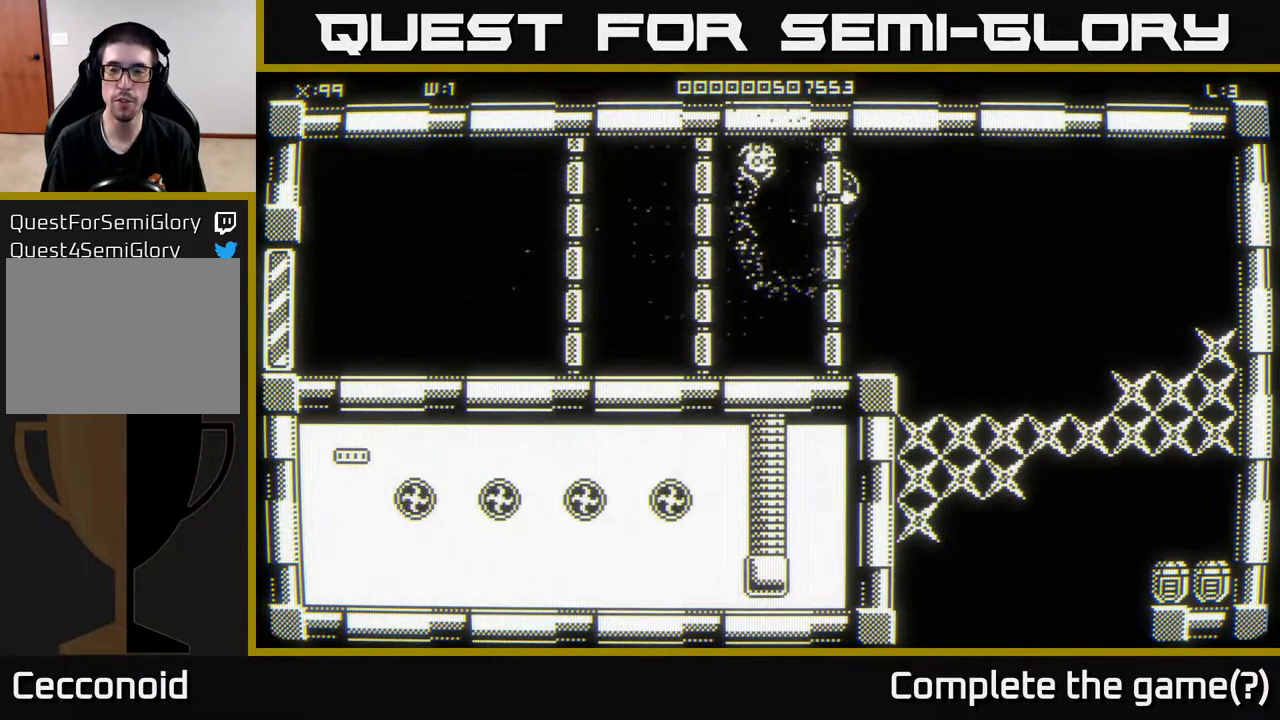
{"buttons": [], "left_stick": "right", "right_stick": "center", "events": [[183, "left_stick", "right"]]}
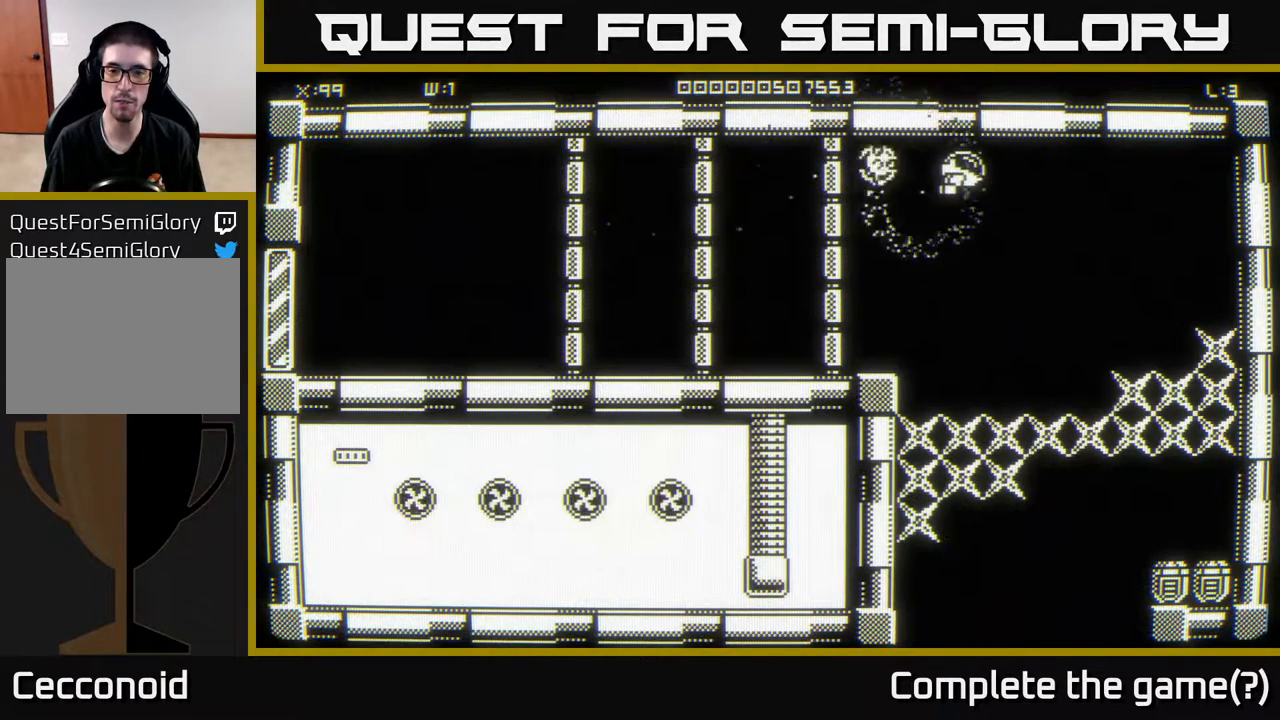
{"buttons": [], "left_stick": "down-right", "right_stick": "center", "events": [[67, "left_stick", "down-right"]]}
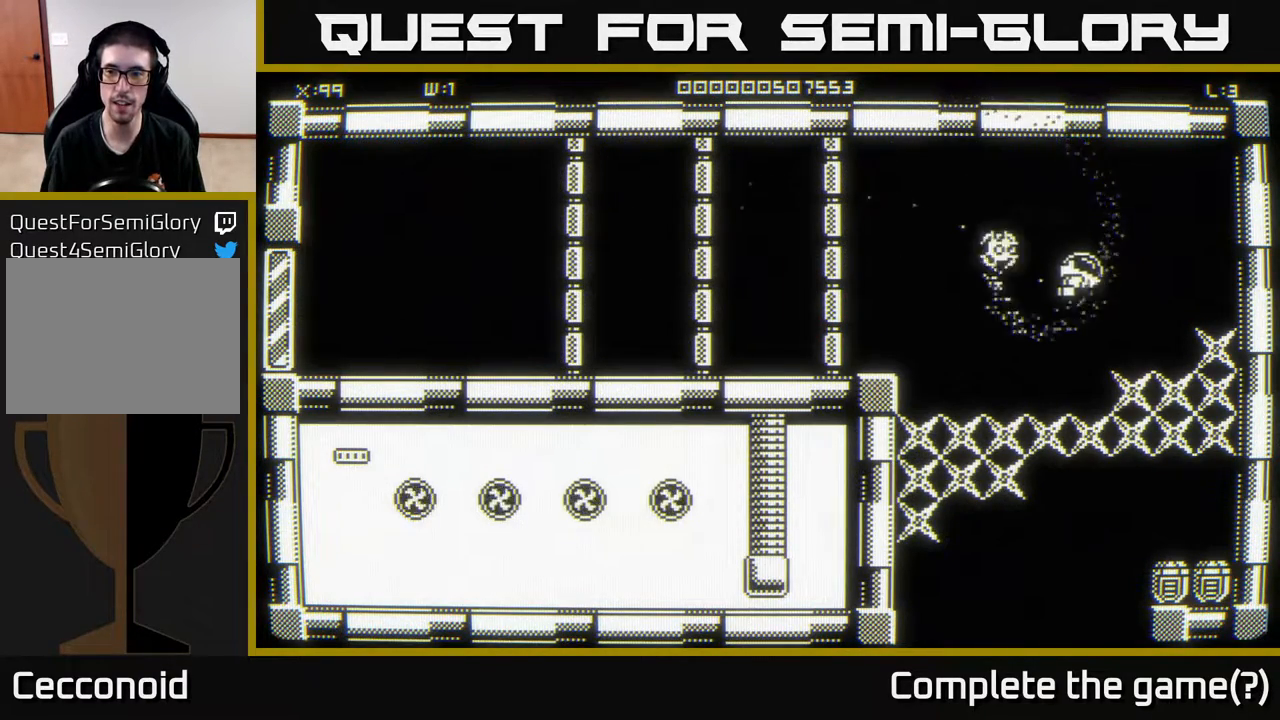
{"buttons": [], "left_stick": "down-left", "right_stick": "center", "events": [[33, "left_stick", "center"], [183, "left_stick", "down-right"], [433, "left_stick", "down-left"]]}
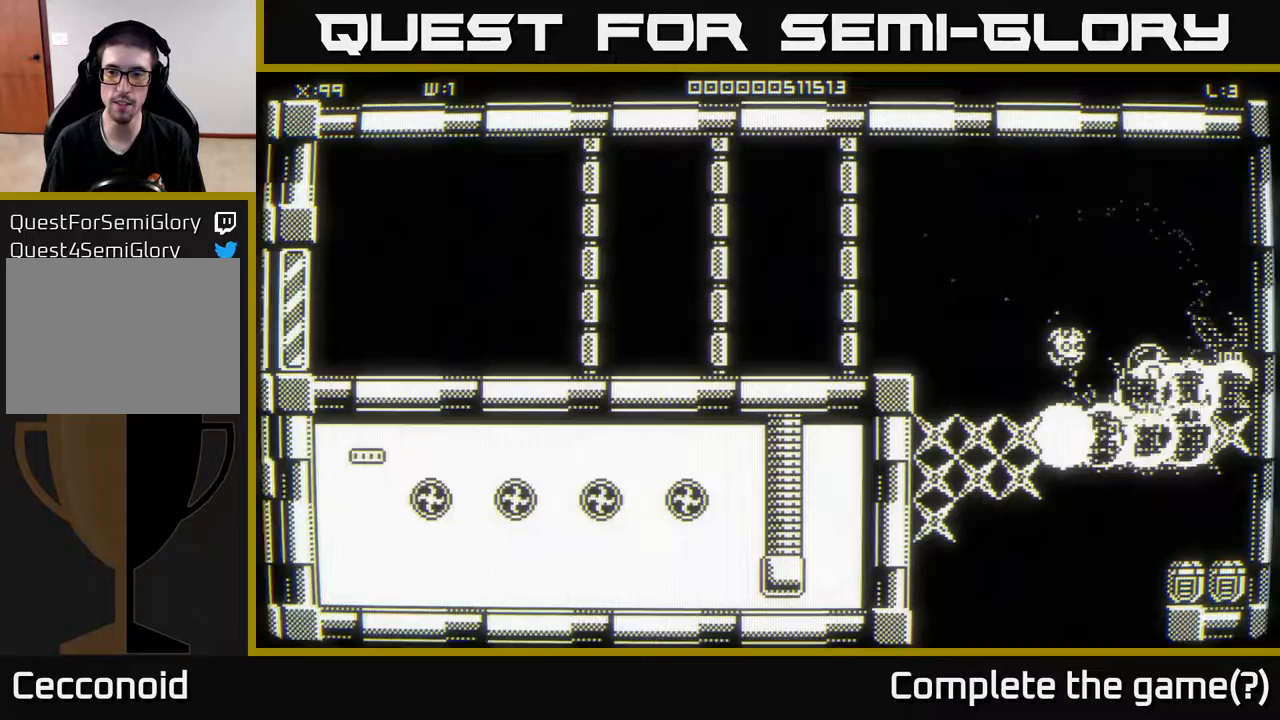
{"buttons": [], "left_stick": "left", "right_stick": "center", "events": [[83, "left_stick", "left"]]}
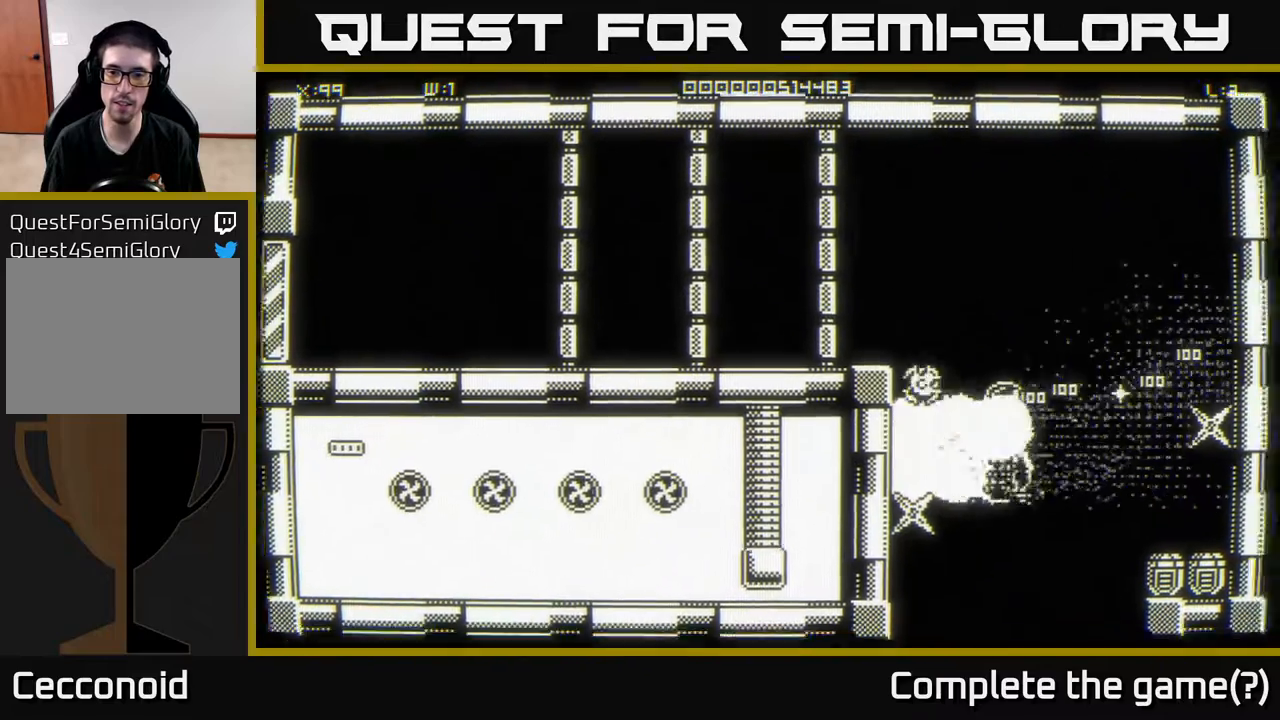
{"buttons": [], "left_stick": "down-right", "right_stick": "center", "events": [[250, "left_stick", "down"], [317, "left_stick", "center"], [483, "left_stick", "down-right"]]}
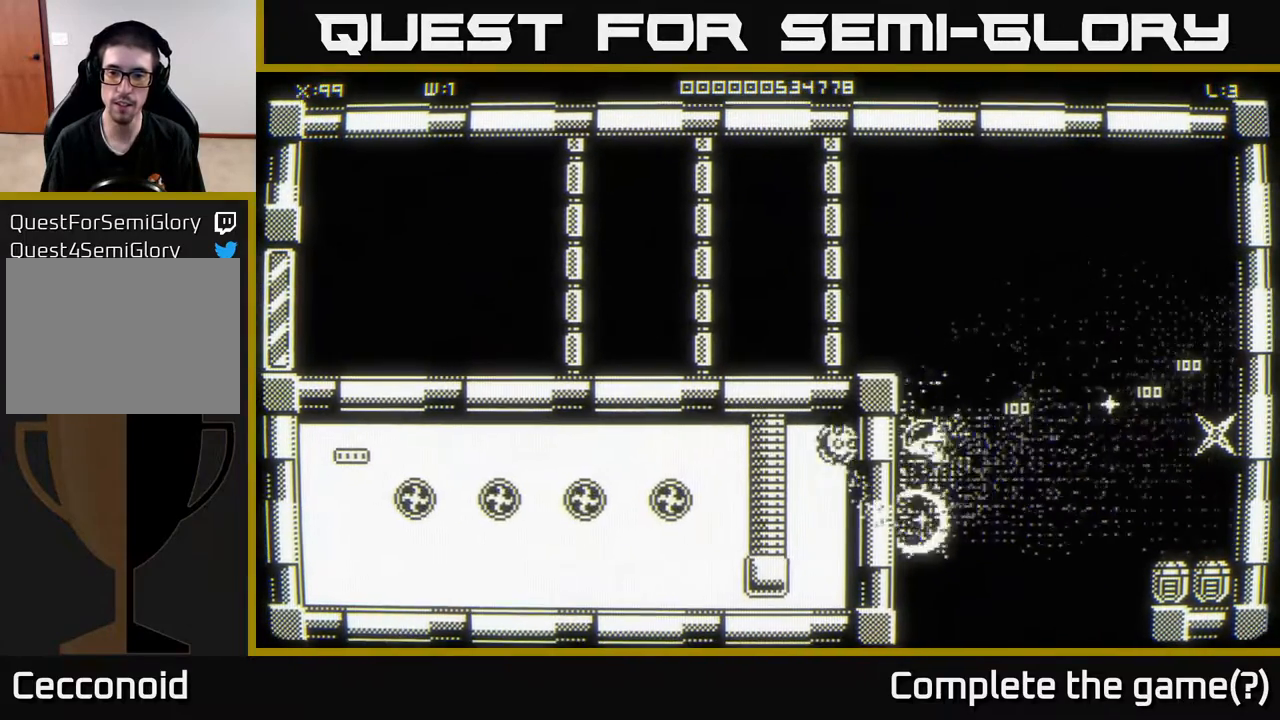
{"buttons": [], "left_stick": "up-right", "right_stick": "center", "events": [[83, "left_stick", "right"], [183, "left_stick", "up-right"]]}